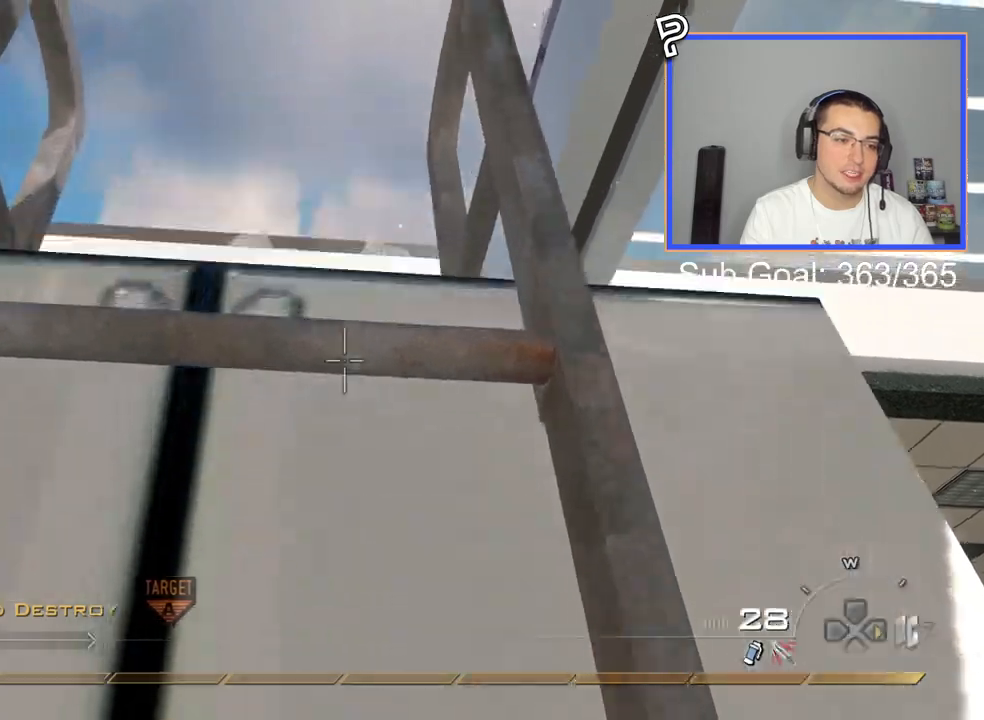
Gameplay with a controller (PlayStation layout); each line is a JSON object with the inputs held at the frame after it. "events" lists button and stick changes between this image and that frame as [ms after this image, input, new state], when the widget could be followed in between.
{"buttons": ["R1"], "left_stick": "up", "right_stick": "center", "events": []}
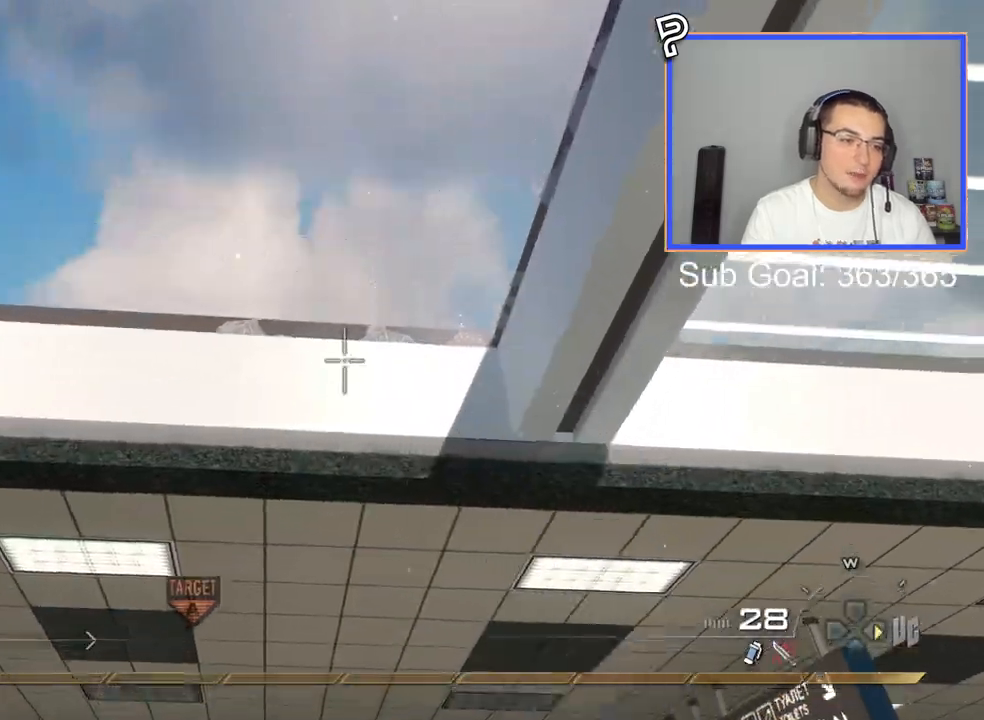
{"buttons": ["R1"], "left_stick": "up", "right_stick": "center", "events": [[50, "right_stick", "down"], [183, "right_stick", "center"], [334, "TRIANGLE", "down"], [434, "TRIANGLE", "up"]]}
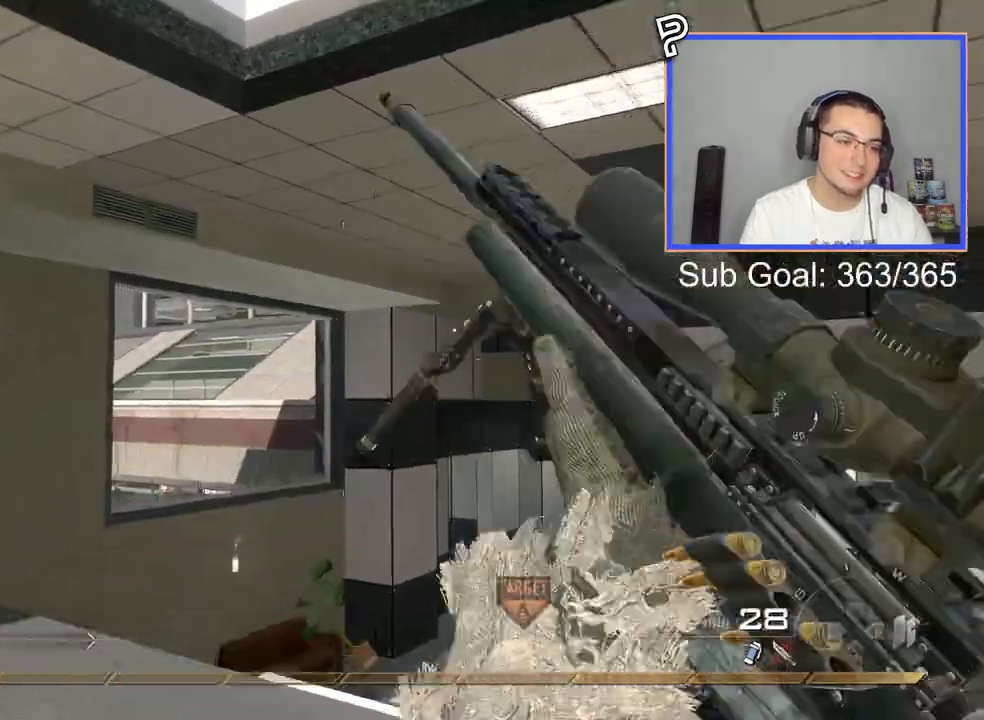
{"buttons": [], "left_stick": "up", "right_stick": "center", "events": [[17, "right_stick", "down-left"], [134, "right_stick", "center"], [251, "CIRCLE", "down"], [251, "R1", "up"], [301, "CIRCLE", "up"], [384, "CROSS", "down"], [468, "CROSS", "up"]]}
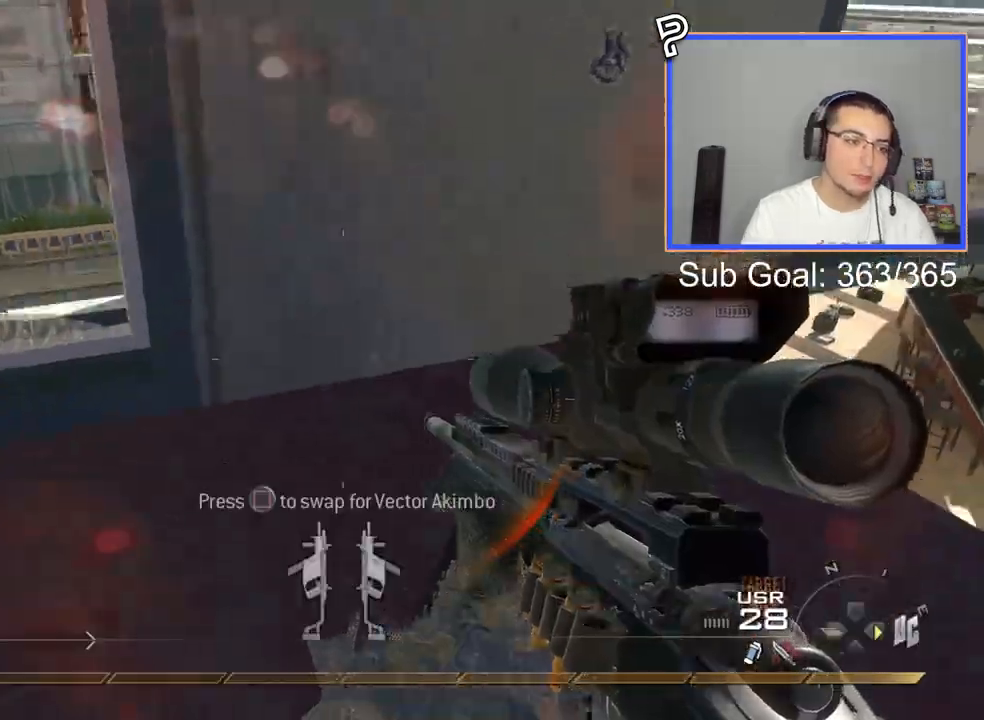
{"buttons": [], "left_stick": "down-left", "right_stick": "center", "events": [[167, "right_stick", "up"], [217, "right_stick", "center"], [334, "CIRCLE", "down"], [334, "left_stick", "down-left"], [384, "CIRCLE", "up"]]}
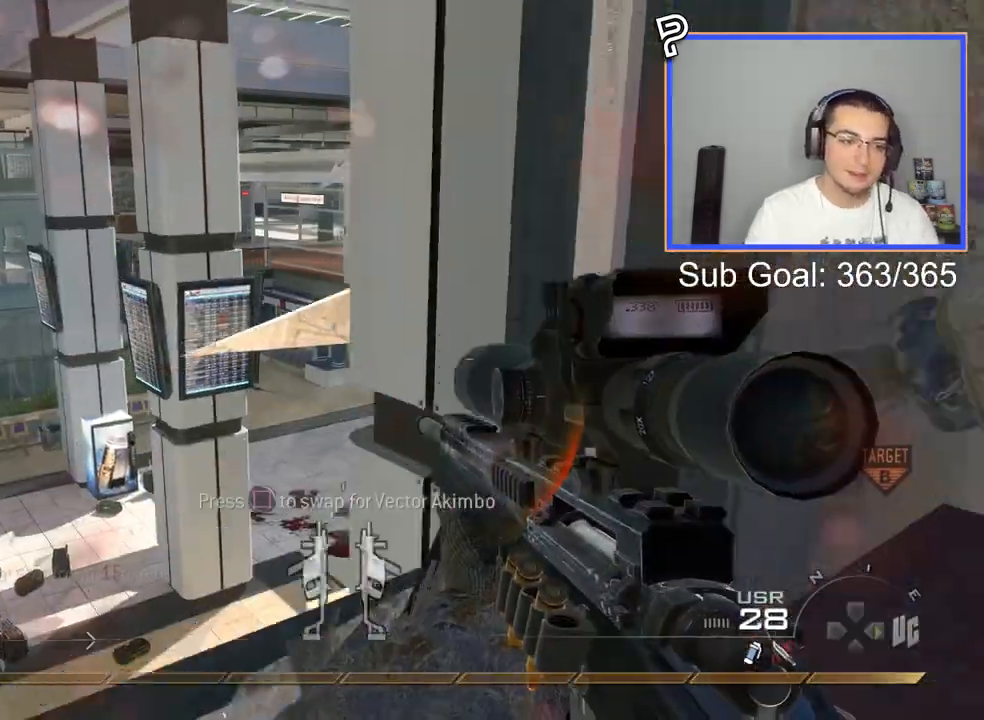
{"buttons": [], "left_stick": "down-left", "right_stick": "center", "events": [[301, "CROSS", "down"], [418, "CROSS", "up"]]}
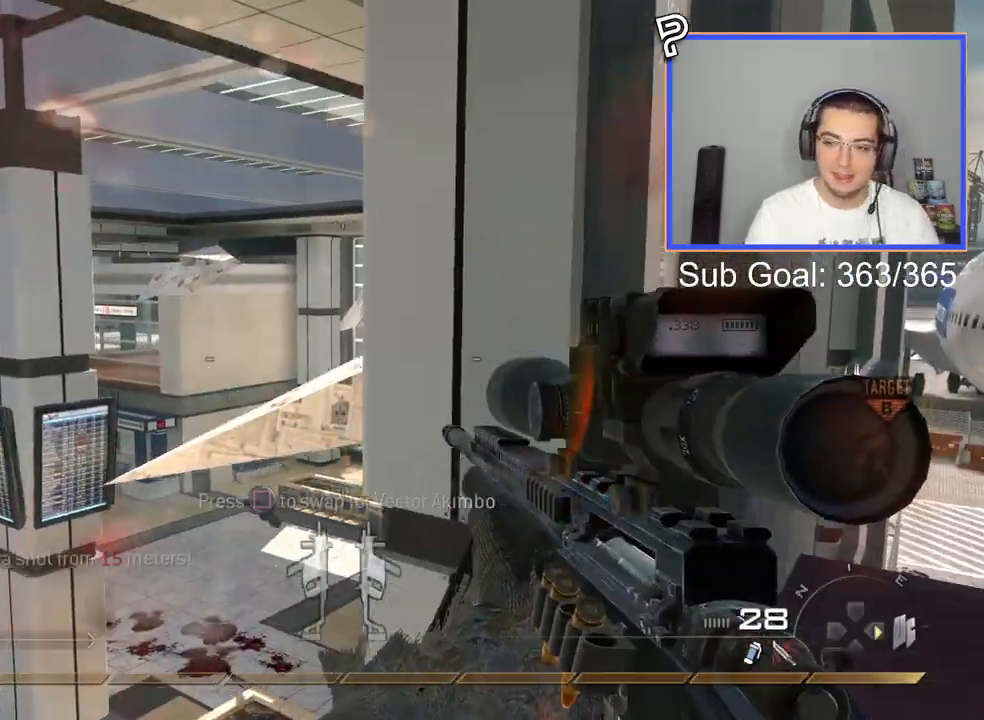
{"buttons": ["L3"], "left_stick": "up", "right_stick": "center", "events": [[17, "left_stick", "center"], [484, "L3", "down"], [484, "left_stick", "up"]]}
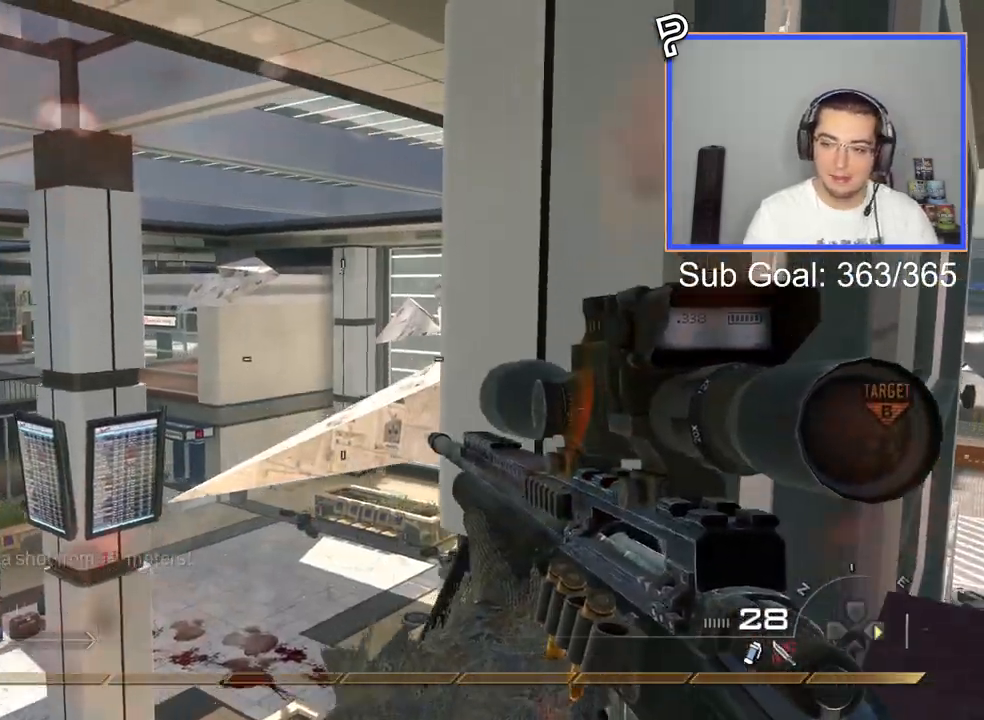
{"buttons": ["L2", "L3"], "left_stick": "up", "right_stick": "left", "events": [[84, "right_stick", "left"], [134, "CROSS", "down"], [151, "L3", "up"], [217, "left_stick", "center"], [234, "L2", "down"], [334, "CROSS", "up"], [401, "L3", "down"], [401, "left_stick", "up"]]}
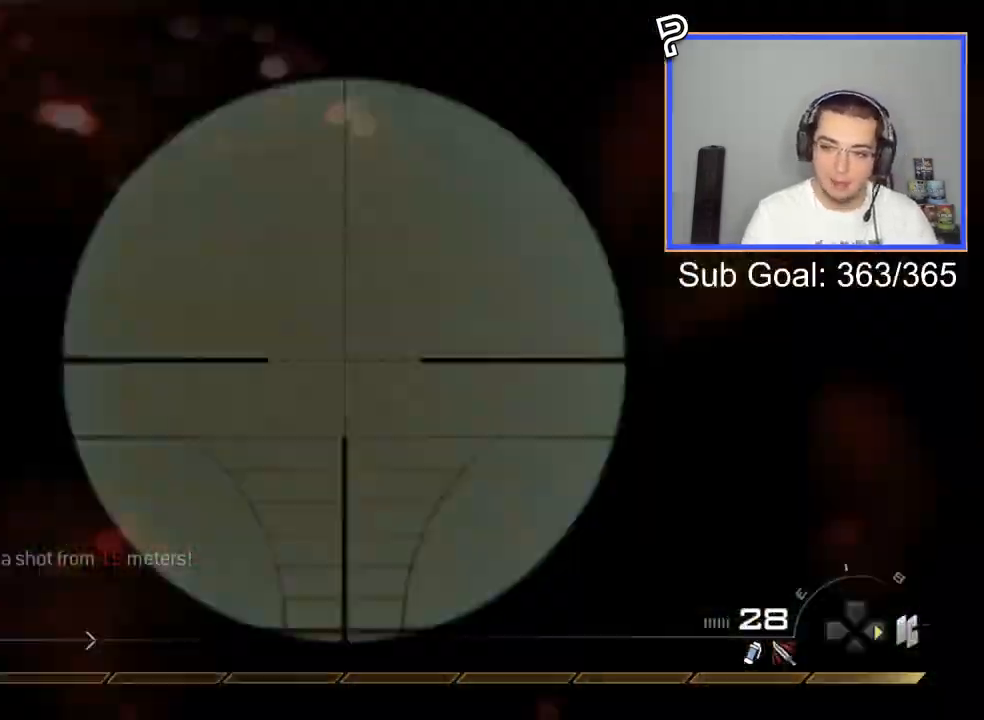
{"buttons": [], "left_stick": "up-left", "right_stick": "left", "events": [[17, "L2", "up"], [33, "TRIANGLE", "down"], [33, "left_stick", "up-left"], [100, "L3", "up"], [100, "TRIANGLE", "up"], [167, "TRIANGLE", "down"], [167, "left_stick", "center"], [200, "L2", "down"], [284, "TRIANGLE", "up"], [300, "L3", "down"], [300, "left_stick", "up"], [384, "L2", "up"], [400, "TRIANGLE", "down"], [417, "L3", "up"], [417, "left_stick", "up-left"], [467, "TRIANGLE", "up"]]}
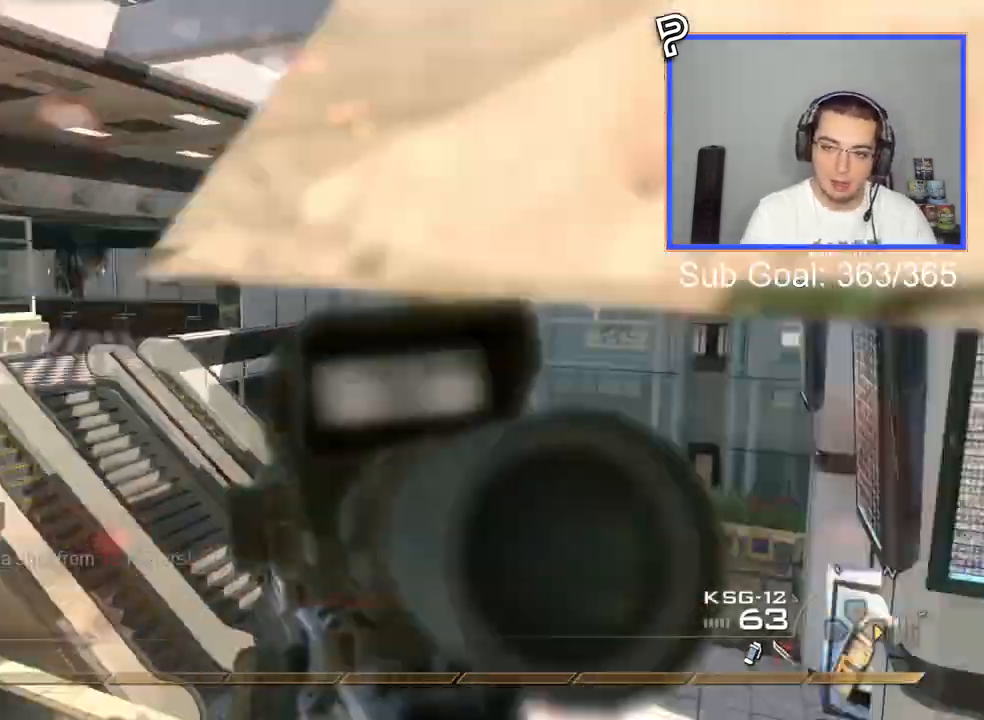
{"buttons": ["CIRCLE", "R2"], "left_stick": "down-left", "right_stick": "left", "events": [[34, "TRIANGLE", "down"], [134, "TRIANGLE", "up"], [217, "R2", "down"], [217, "SQUARE", "down"], [251, "left_stick", "down-left"], [317, "CIRCLE", "down"], [334, "SQUARE", "up"]]}
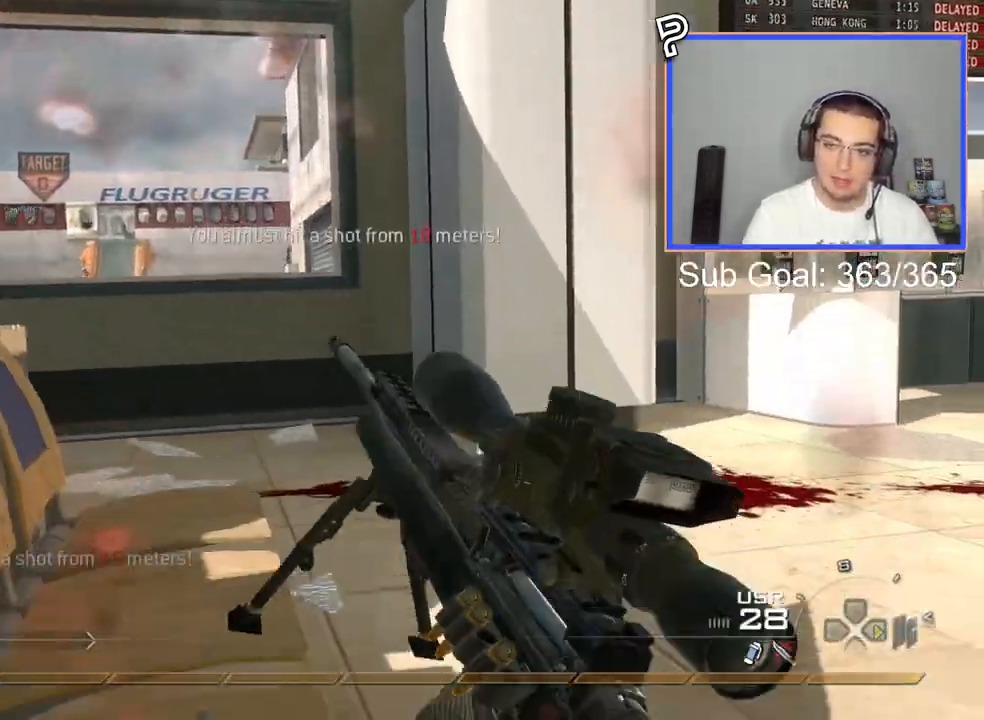
{"buttons": [], "left_stick": "center", "right_stick": "center", "events": [[33, "left_stick", "down"], [334, "R2", "up"], [367, "CIRCLE", "up"], [367, "left_stick", "center"], [367, "right_stick", "center"]]}
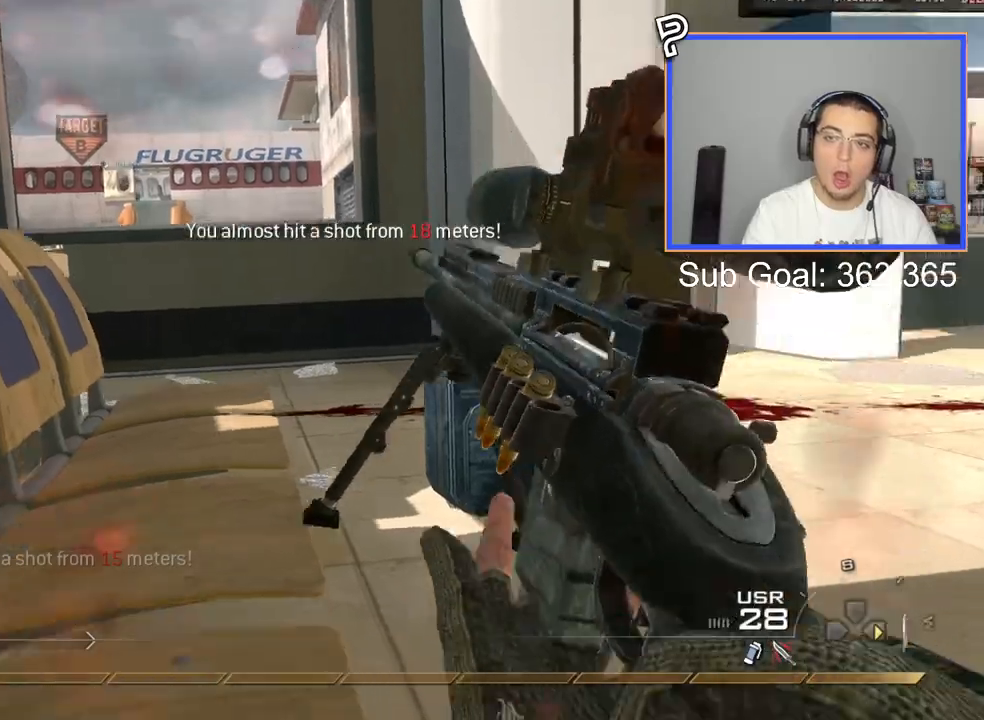
{"buttons": [], "left_stick": "right", "right_stick": "right", "events": [[84, "CROSS", "down"], [201, "CROSS", "up"], [317, "left_stick", "down-right"], [401, "left_stick", "right"], [501, "right_stick", "right"]]}
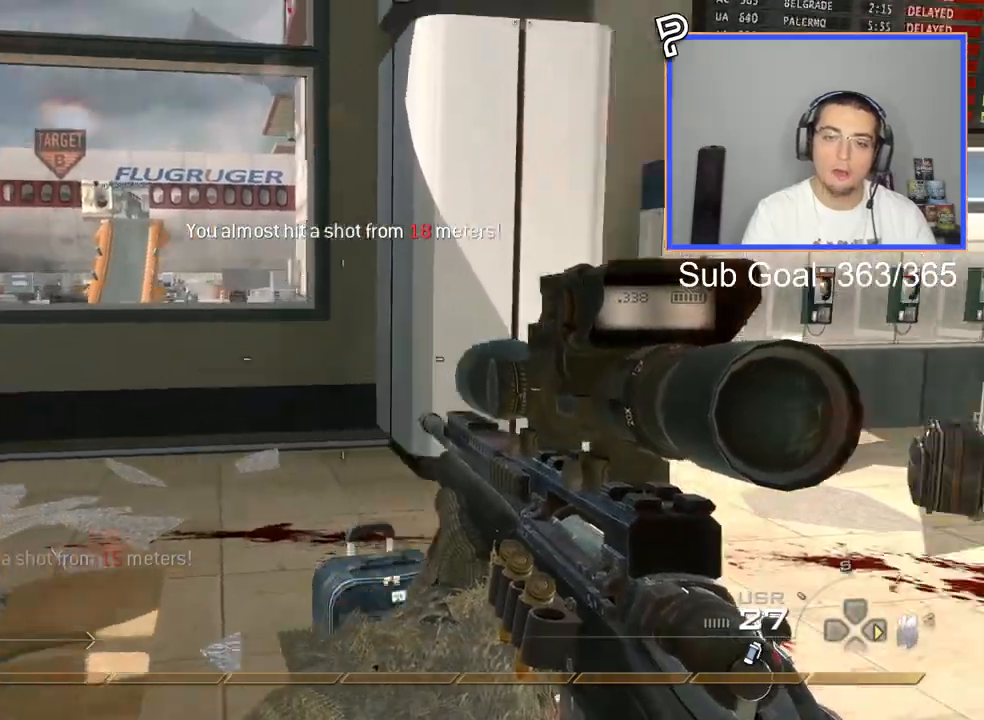
{"buttons": [], "left_stick": "up", "right_stick": "right", "events": [[167, "L3", "down"], [167, "left_stick", "up"], [167, "right_stick", "center"], [467, "L3", "up"], [500, "right_stick", "right"]]}
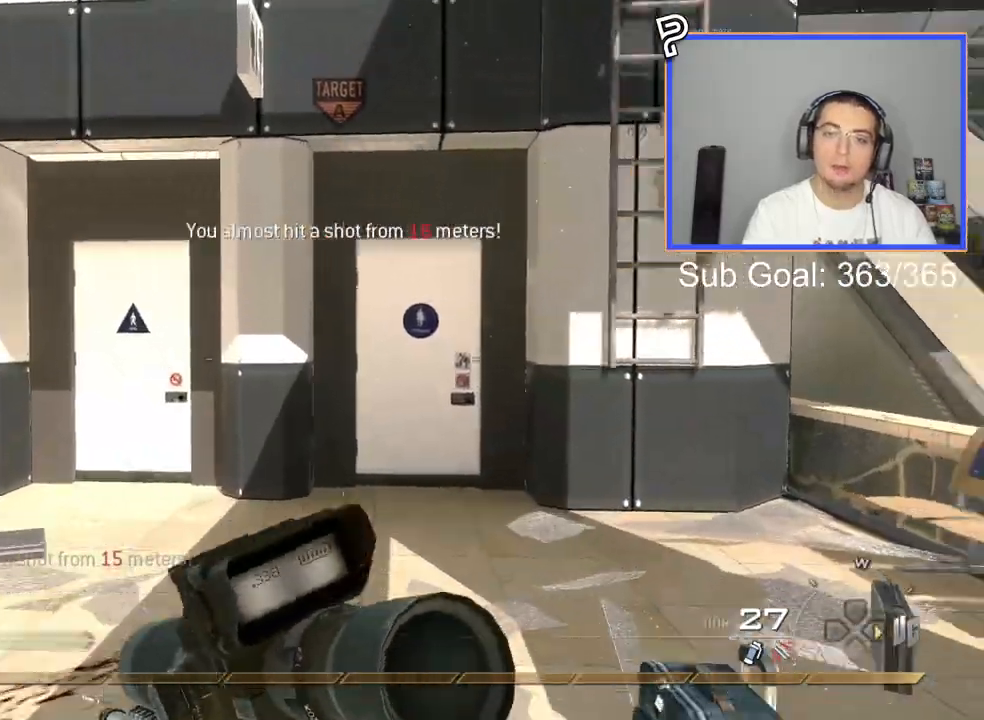
{"buttons": [], "left_stick": "up", "right_stick": "center", "events": [[67, "right_stick", "center"]]}
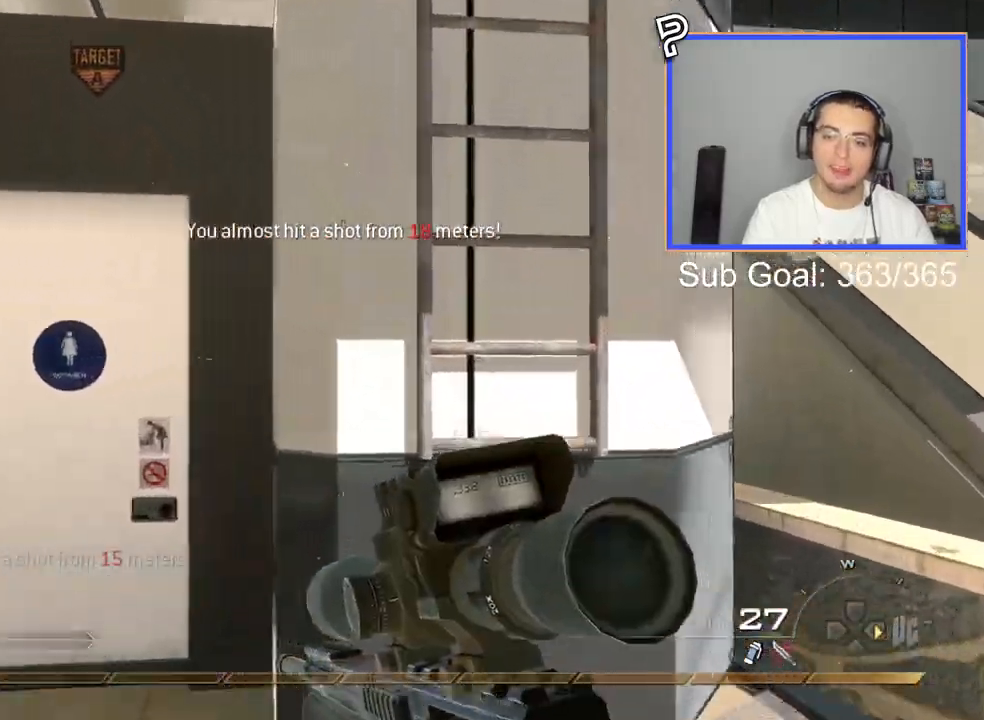
{"buttons": [], "left_stick": "up", "right_stick": "center", "events": [[33, "CROSS", "down"], [117, "CROSS", "up"]]}
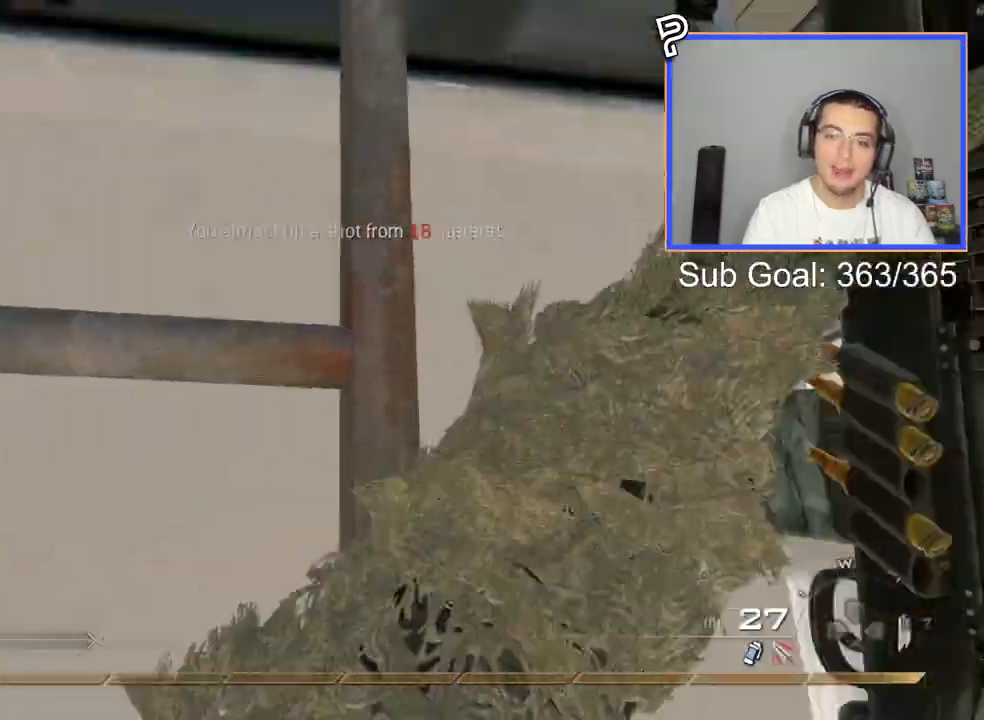
{"buttons": [], "left_stick": "up", "right_stick": "center", "events": []}
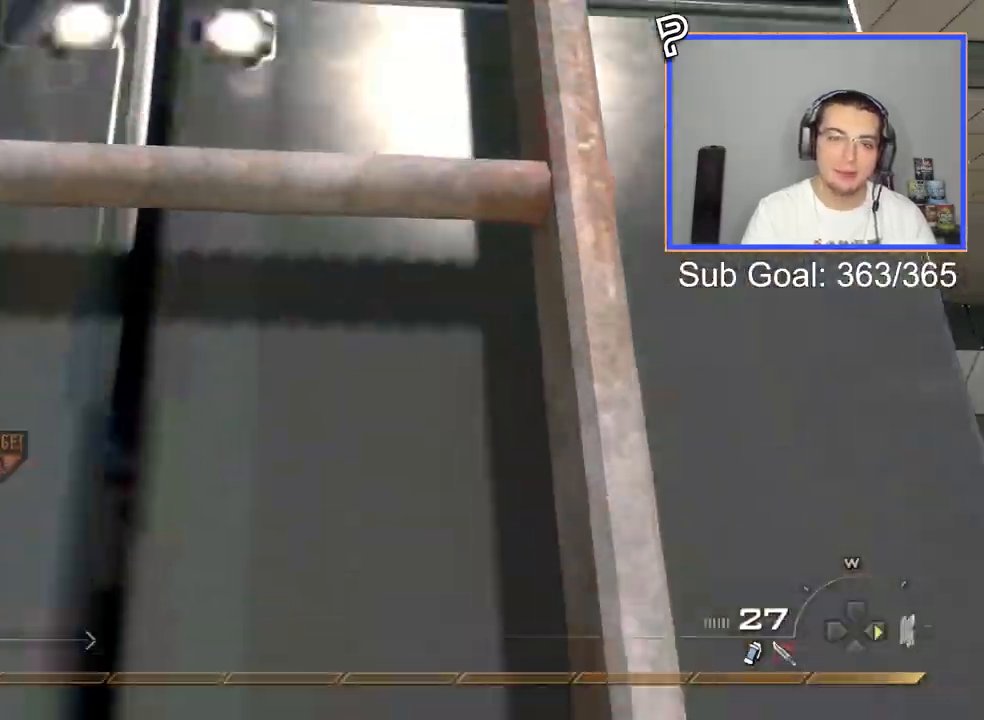
{"buttons": [], "left_stick": "up", "right_stick": "center", "events": []}
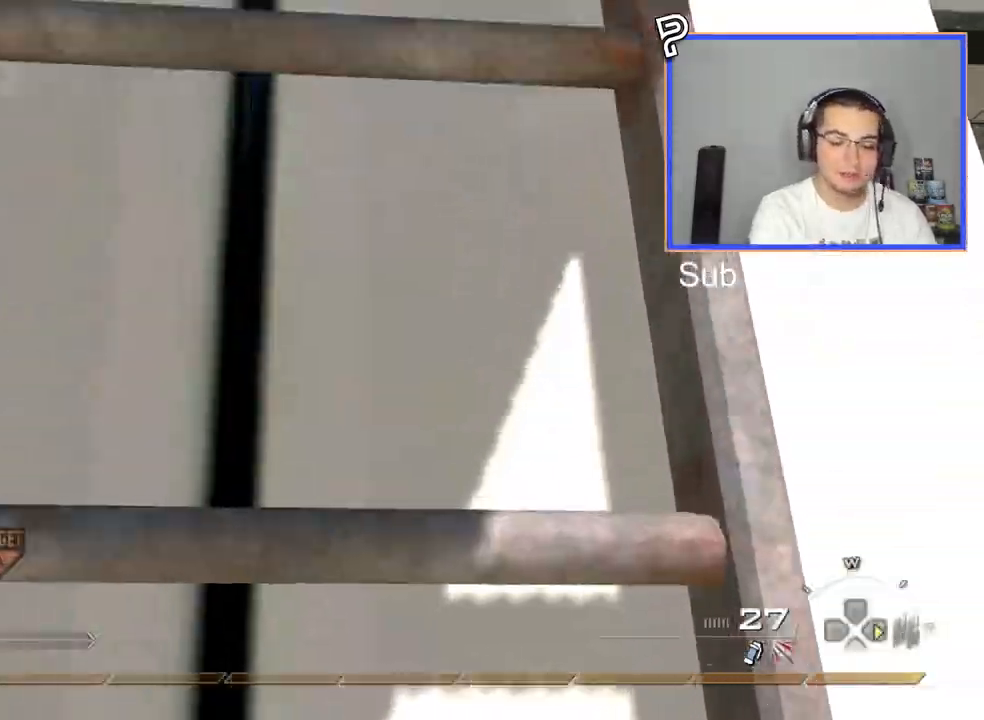
{"buttons": [], "left_stick": "up", "right_stick": "center", "events": [[301, "TRIANGLE", "down"], [301, "right_stick", "right"], [384, "right_stick", "center"], [401, "TRIANGLE", "up"]]}
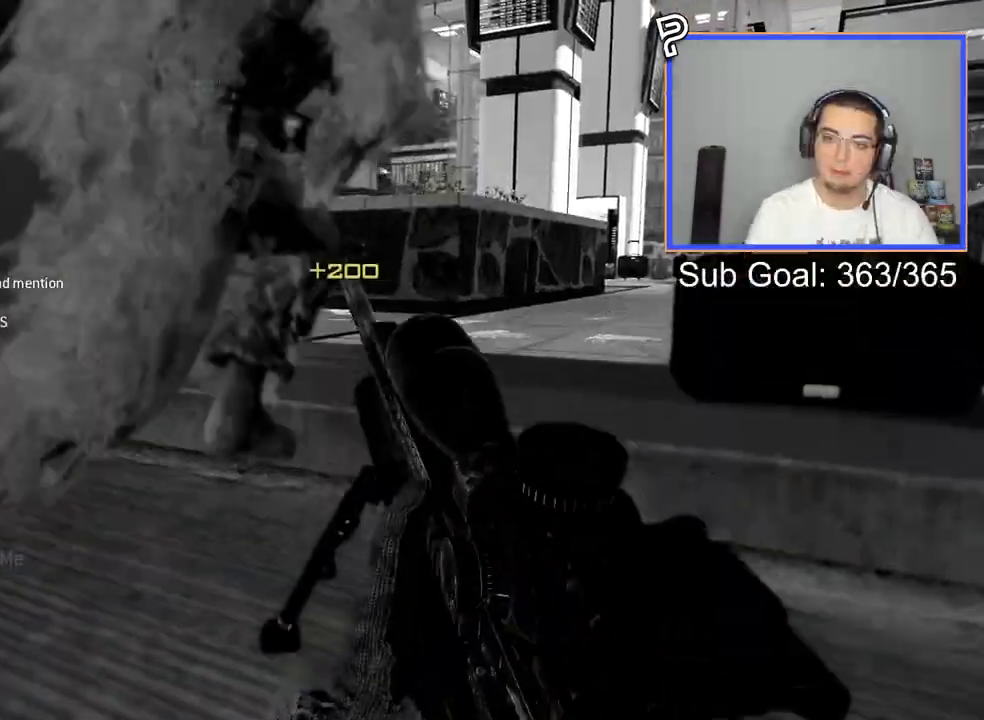
{"buttons": [], "left_stick": "center", "right_stick": "center", "events": [[467, "left_stick", "center"]]}
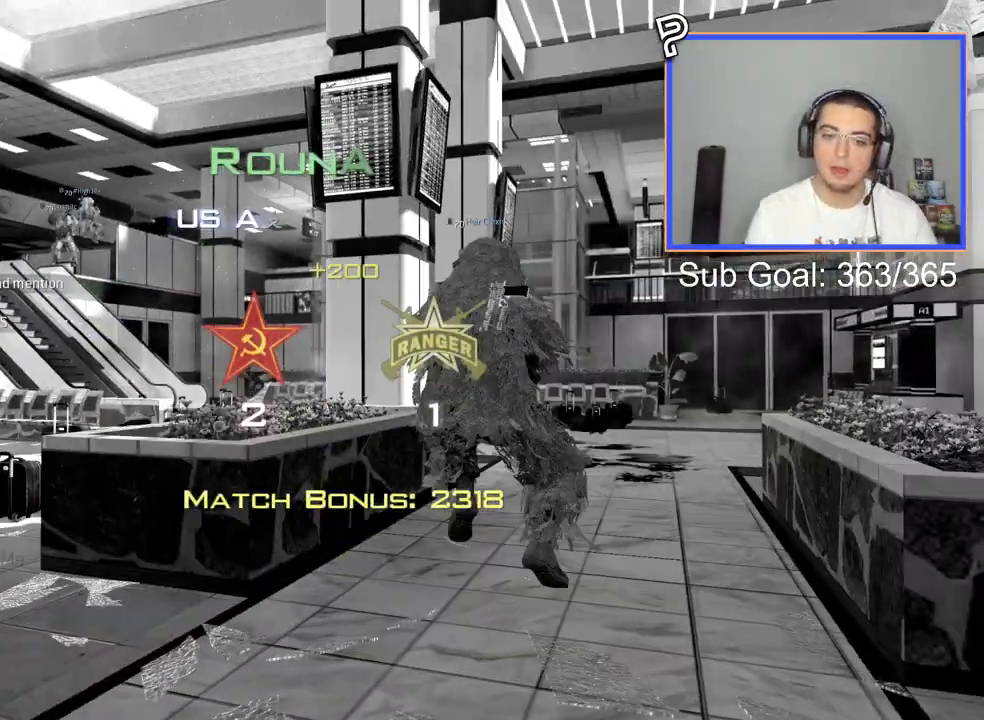
{"buttons": [], "left_stick": "center", "right_stick": "center", "events": []}
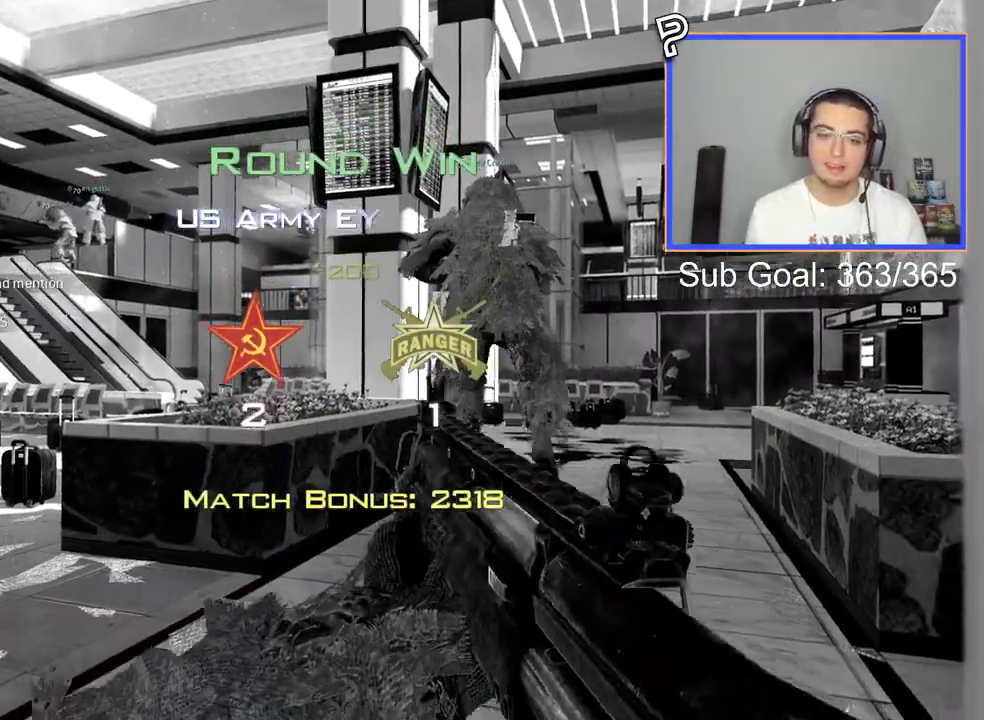
{"buttons": [], "left_stick": "center", "right_stick": "center", "events": []}
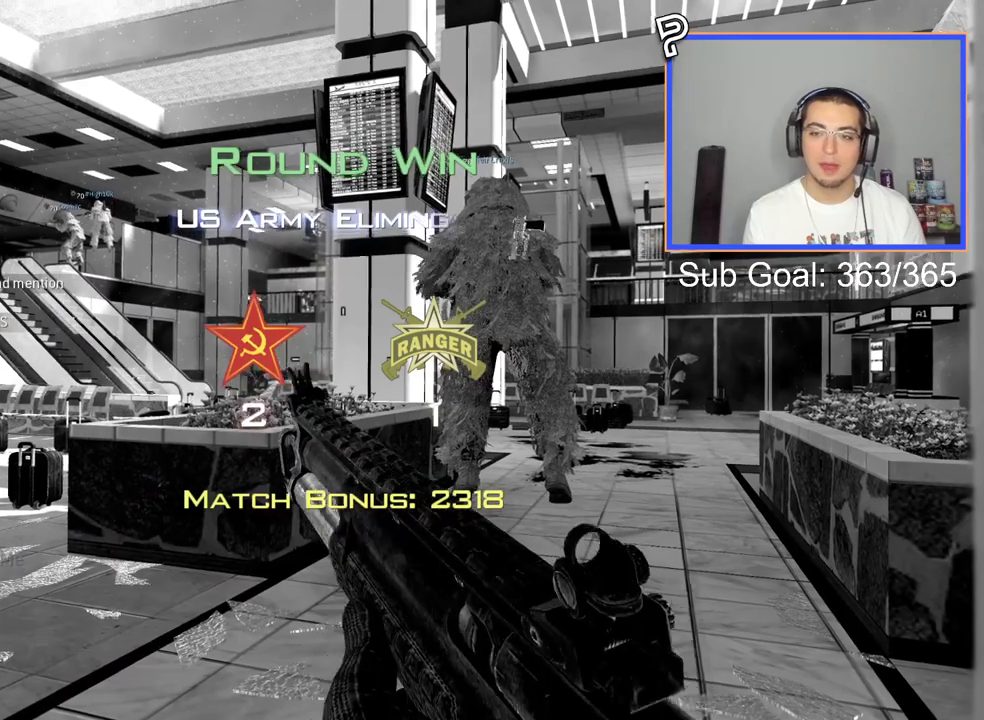
{"buttons": ["SELECT"], "left_stick": "center", "right_stick": "center"}
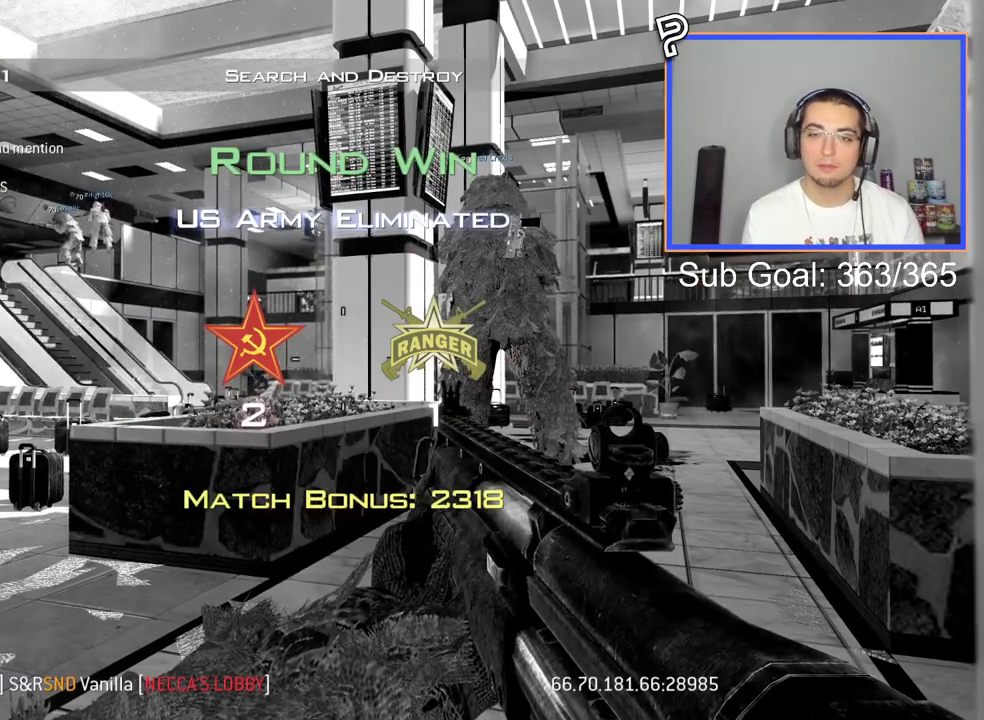
{"buttons": [], "left_stick": "center", "right_stick": "center", "events": [[150, "SELECT", "up"]]}